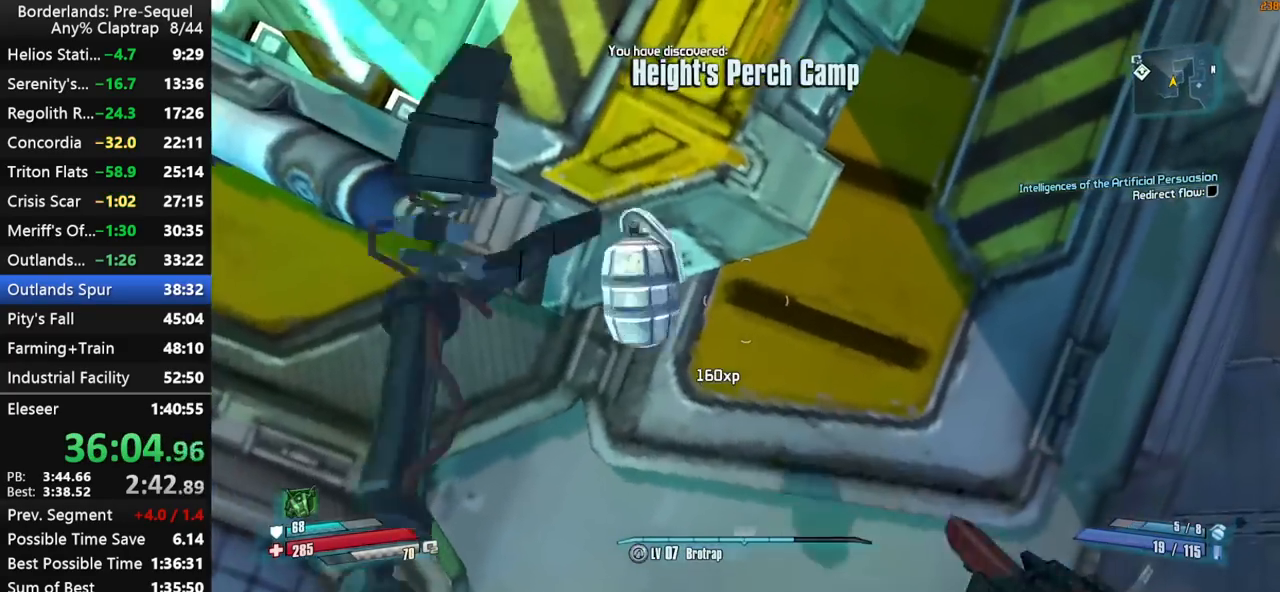
Gameplay with keyboard and mouse; each line is a JSON object with the keys held at the frame after it. "events" lists presses ("down") and releases ("up") of "1", "2", "3", "4", "5", "a", "b", "c", "ctrl", "d", "down", "e", "f", "g", "left", "q", "r", "right", "s", "shift", "space", "t", "up", "v", "w", "x", "y" and "z" between this image and that frame as [ms after this image, input, new state], when the widget could be followed in between. No other keys are recorded. "mouse_move" is the direction in which the mouse moves at that frame (one of eight, or "still"), when it could be read. Mouse buttons are not recorded.
{"keys": [], "mouse_move": "left", "events": [[150, "s", "down"], [467, "s", "up"]]}
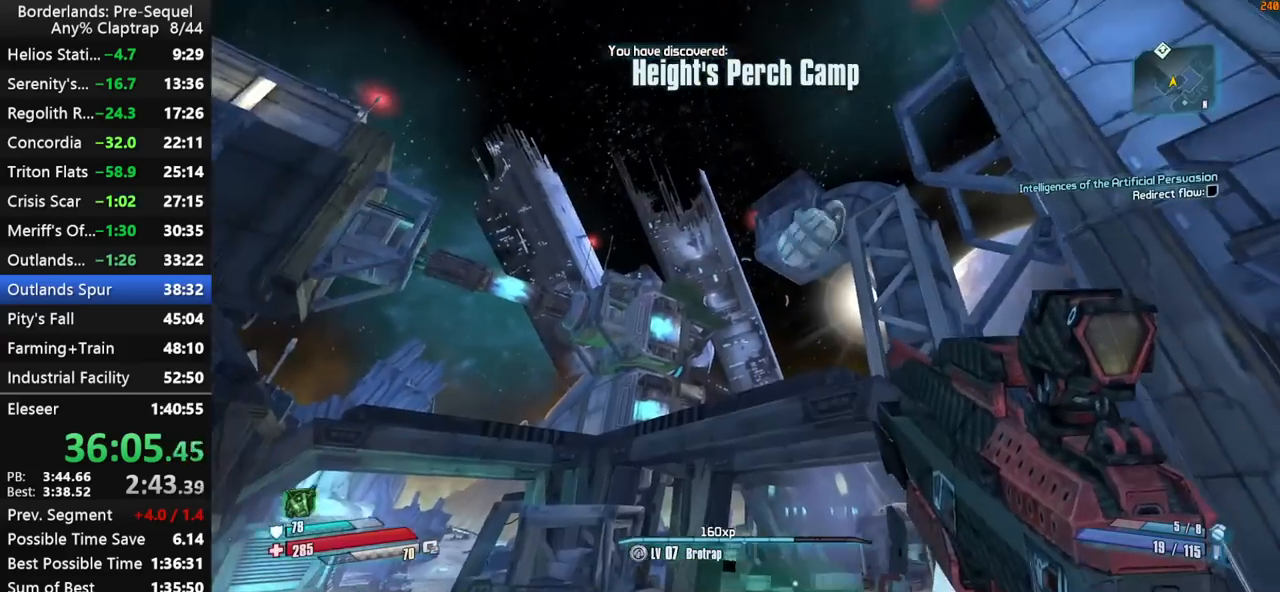
{"keys": [], "mouse_move": "down-right", "events": []}
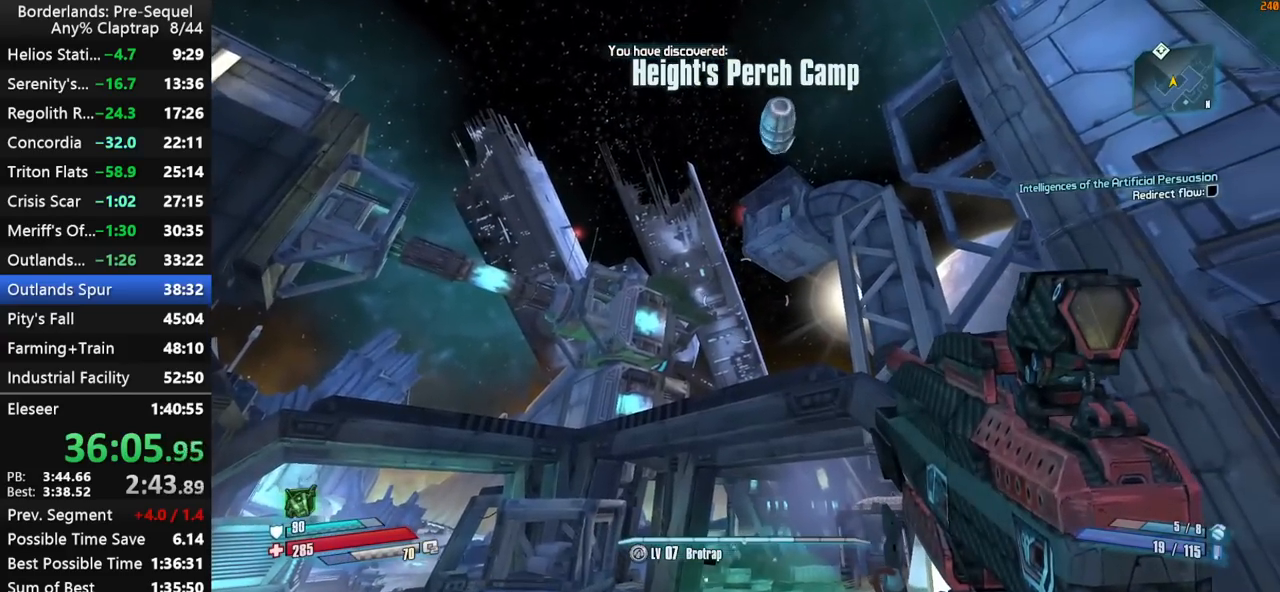
{"keys": ["shift", "w"], "mouse_move": "still", "events": [[317, "w", "down"], [450, "shift", "down"]]}
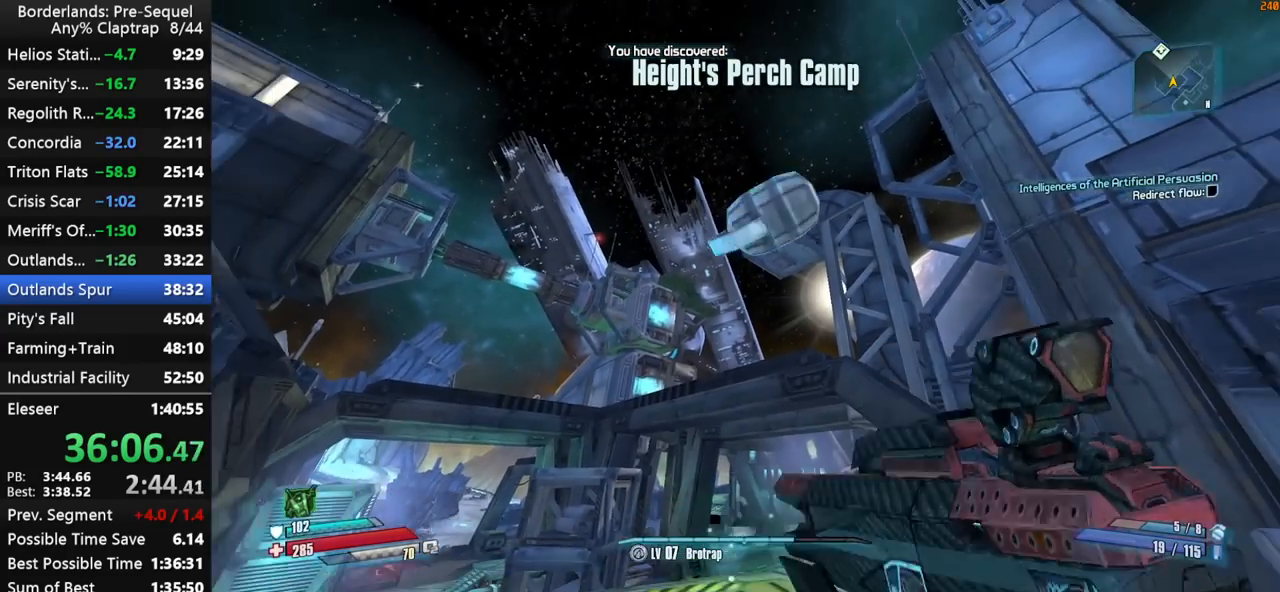
{"keys": ["shift", "w"], "mouse_move": "left", "events": [[234, "d", "down"], [367, "d", "up"]]}
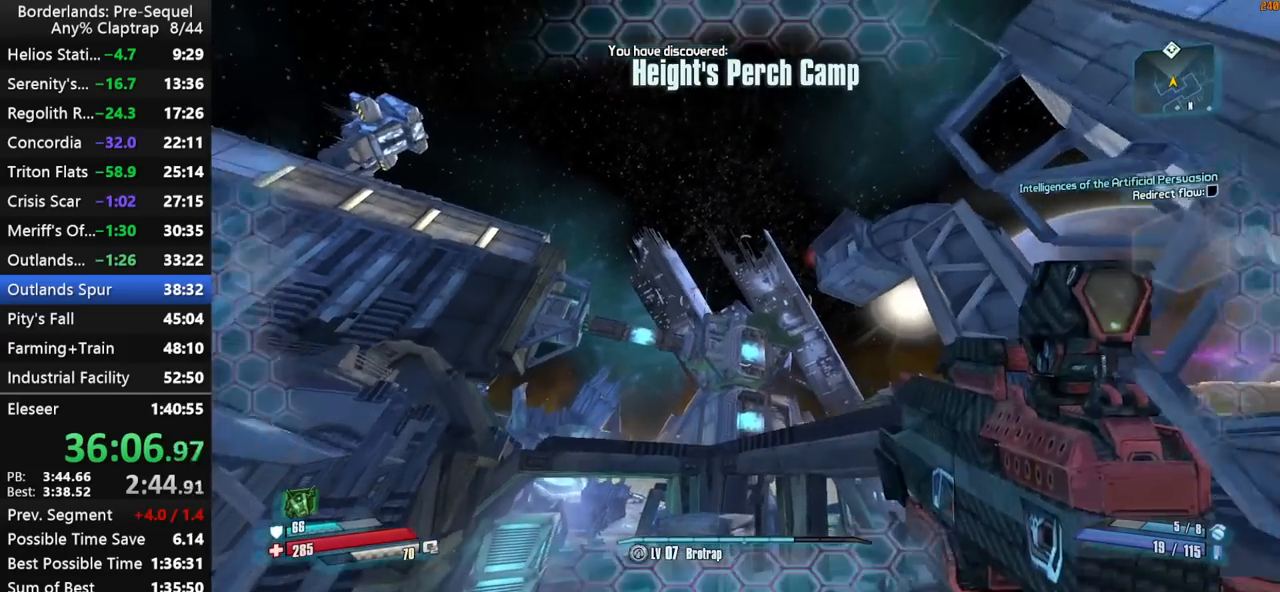
{"keys": ["shift", "w"], "mouse_move": "down", "events": []}
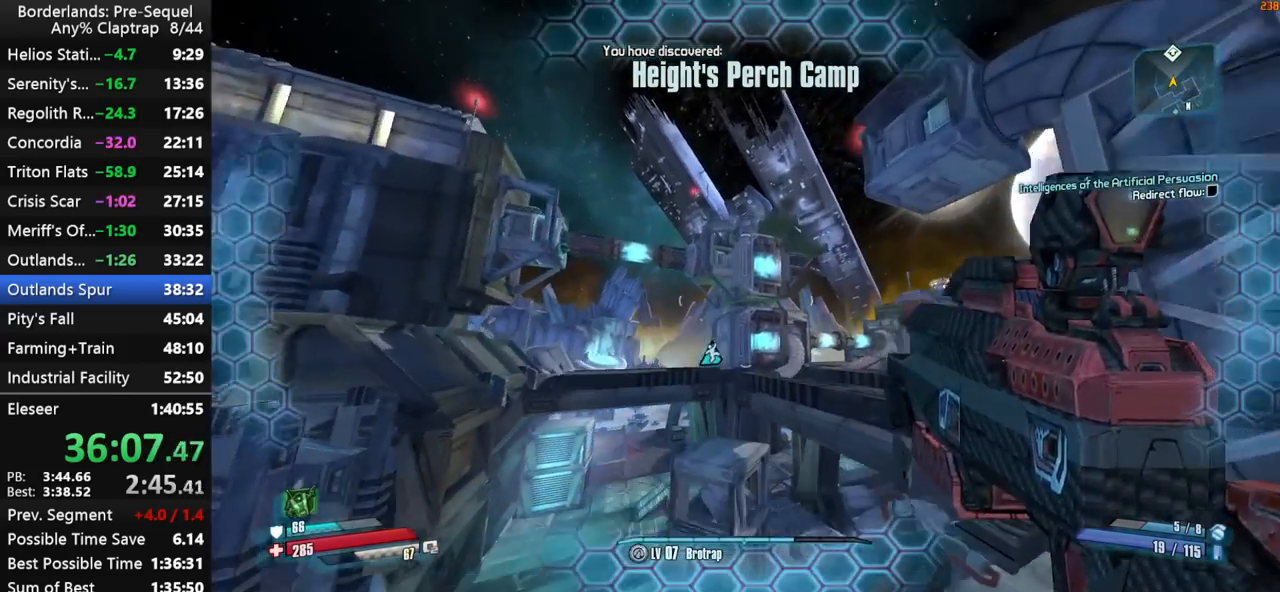
{"keys": ["shift", "w"], "mouse_move": "still", "events": []}
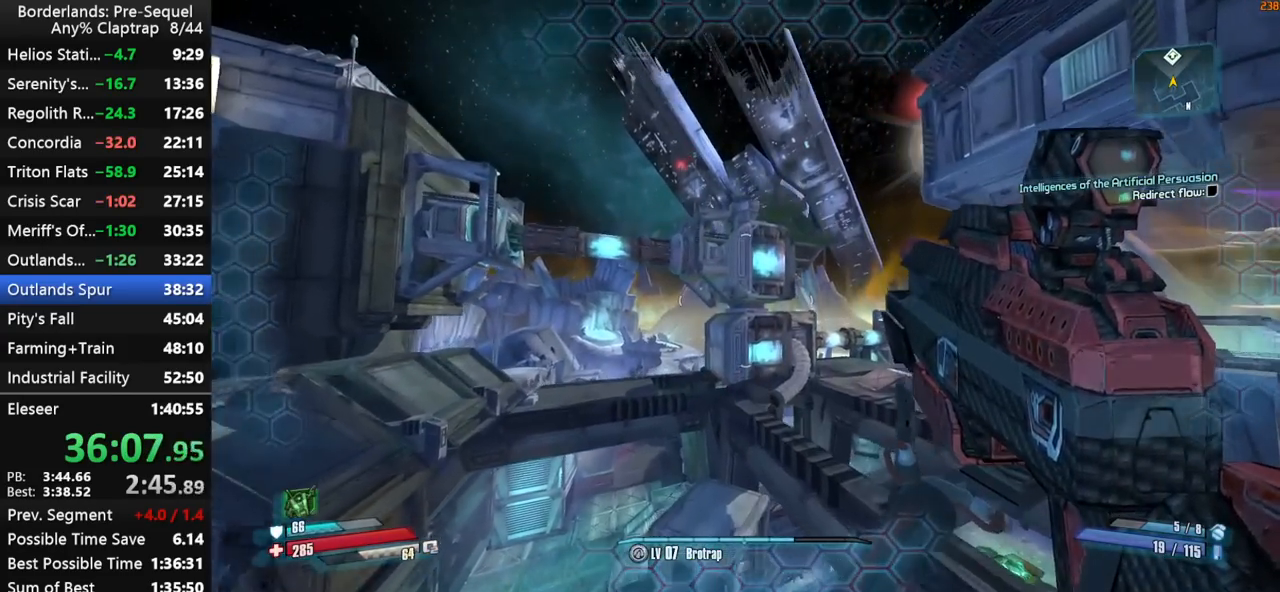
{"keys": ["shift", "w"], "mouse_move": "still", "events": []}
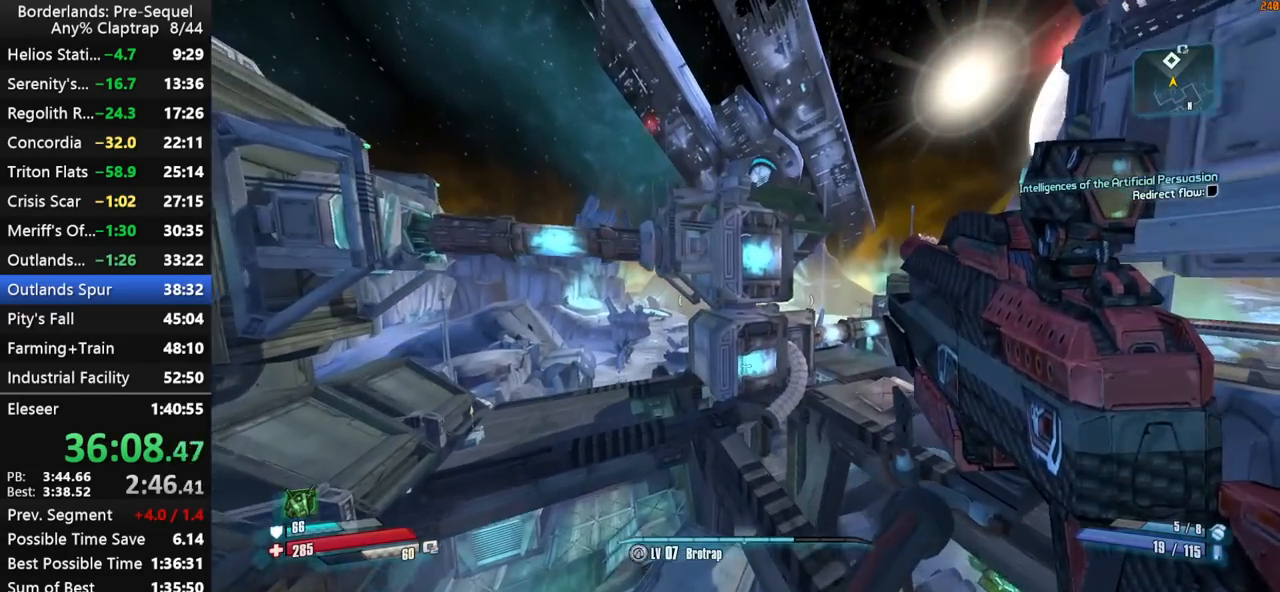
{"keys": ["w"], "mouse_move": "still", "events": [[17, "shift", "up"], [150, "d", "down"], [350, "d", "up"]]}
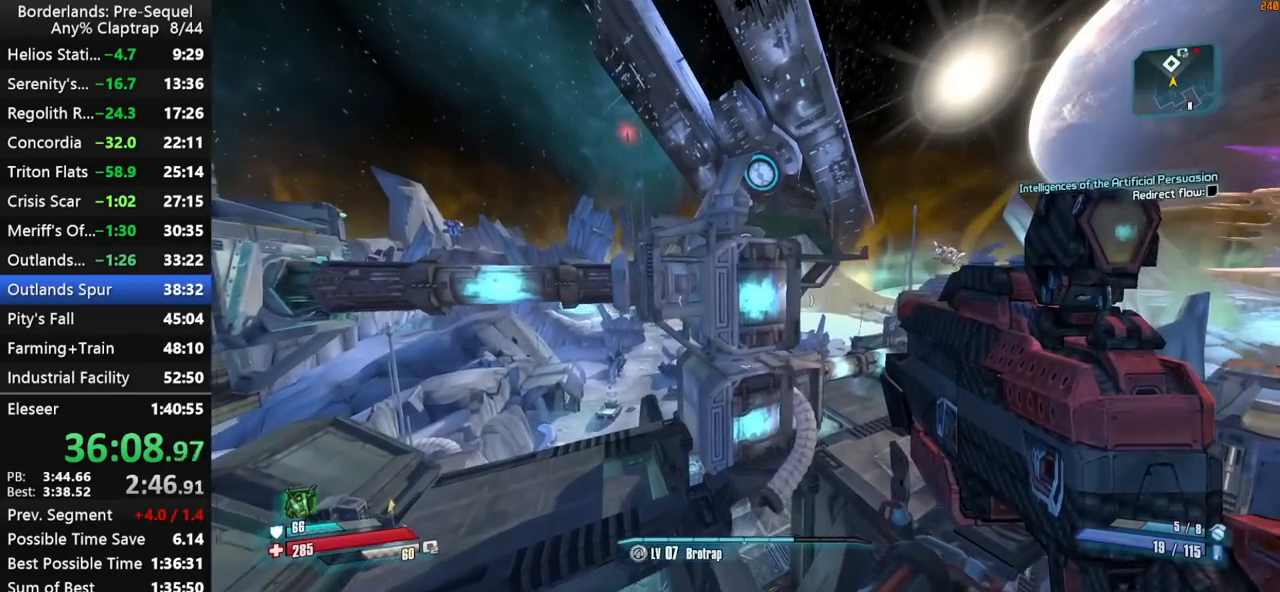
{"keys": ["shift", "w"], "mouse_move": "still", "events": [[117, "d", "down"], [350, "d", "up"], [500, "shift", "down"]]}
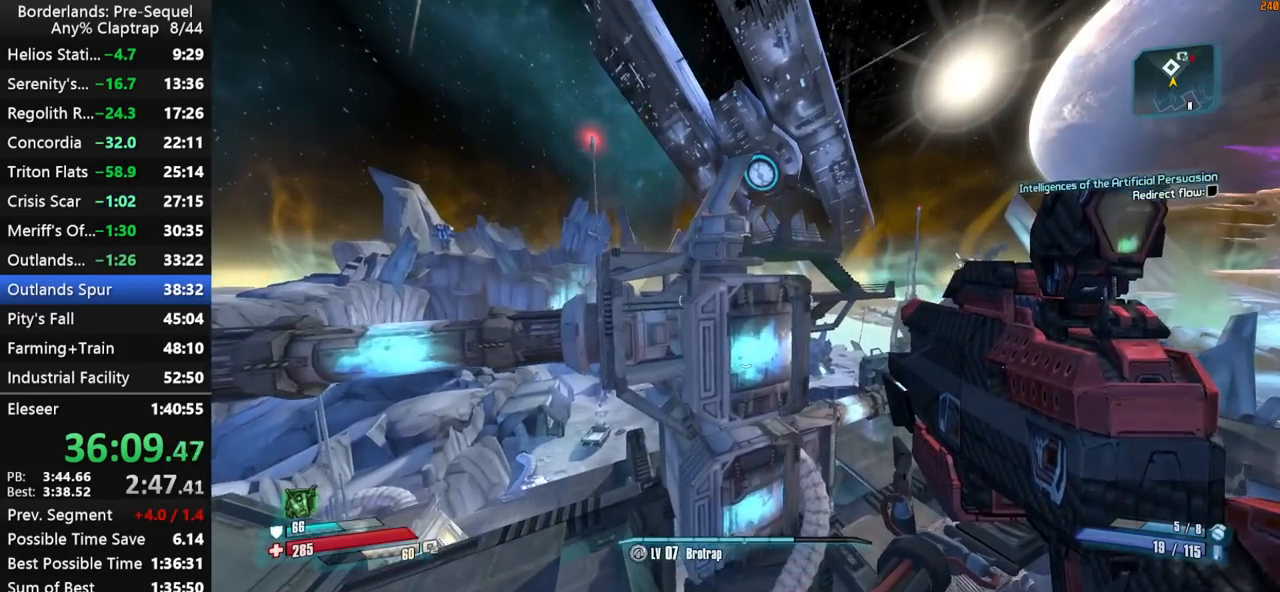
{"keys": ["d", "w"], "mouse_move": "down", "events": [[334, "a", "down"], [367, "shift", "up"], [417, "a", "up"], [467, "d", "down"]]}
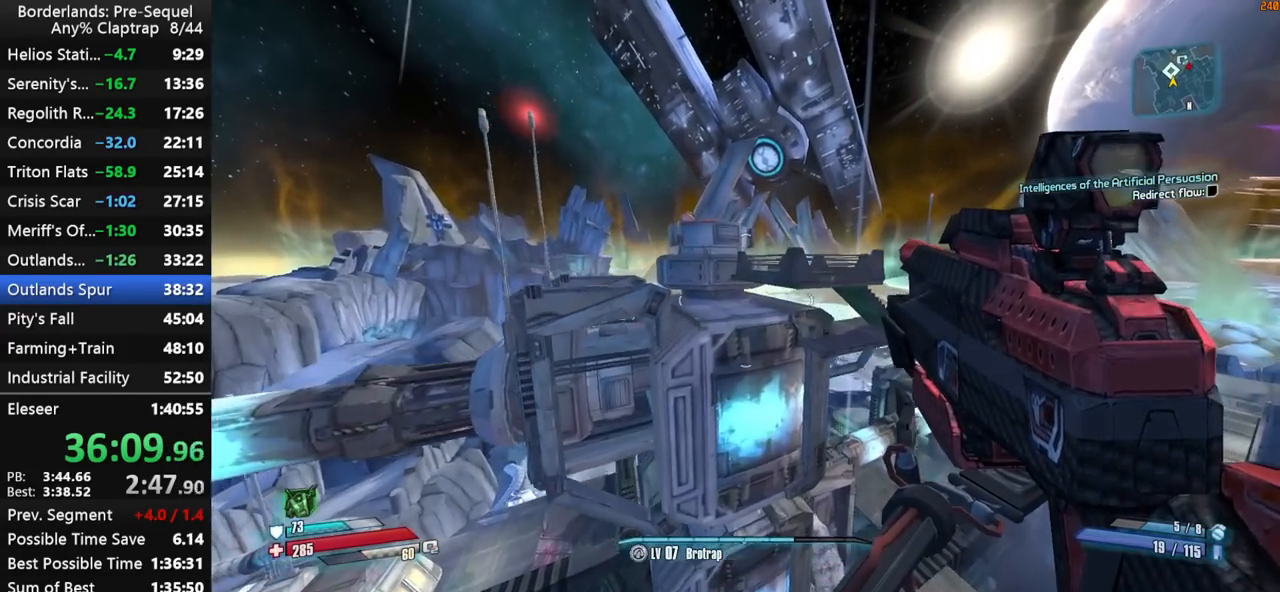
{"keys": ["a", "w"], "mouse_move": "down-left", "events": [[67, "d", "up"], [150, "a", "down"], [250, "w", "up"], [484, "w", "down"]]}
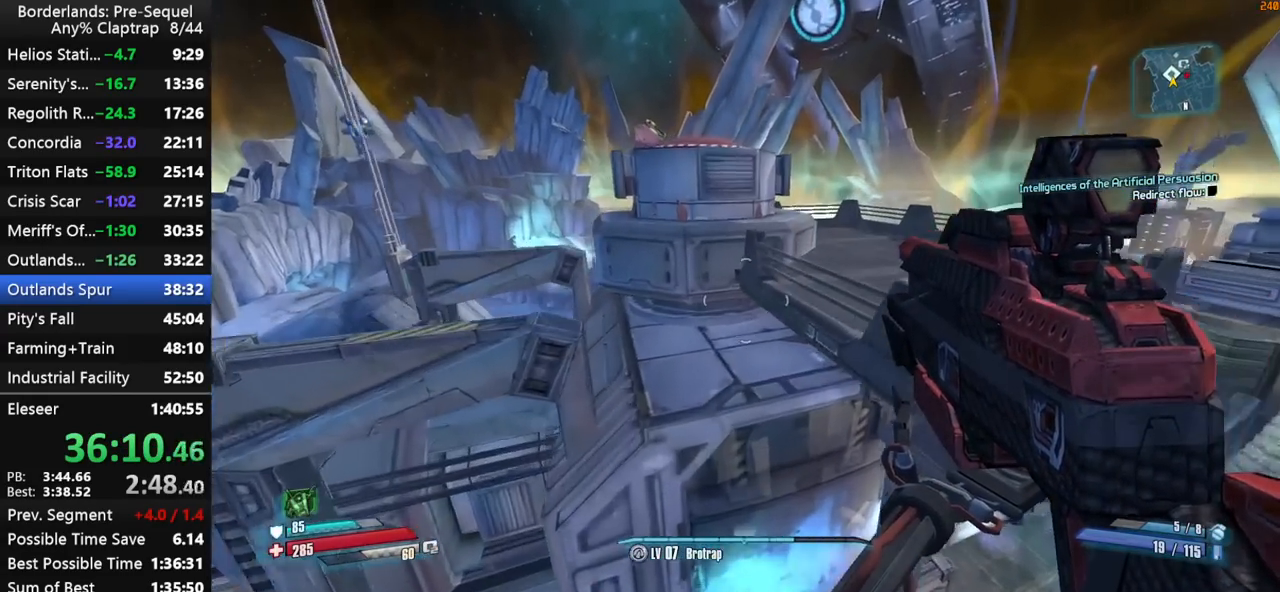
{"keys": ["d", "w"], "mouse_move": "still", "events": [[34, "a", "up"], [217, "d", "down"]]}
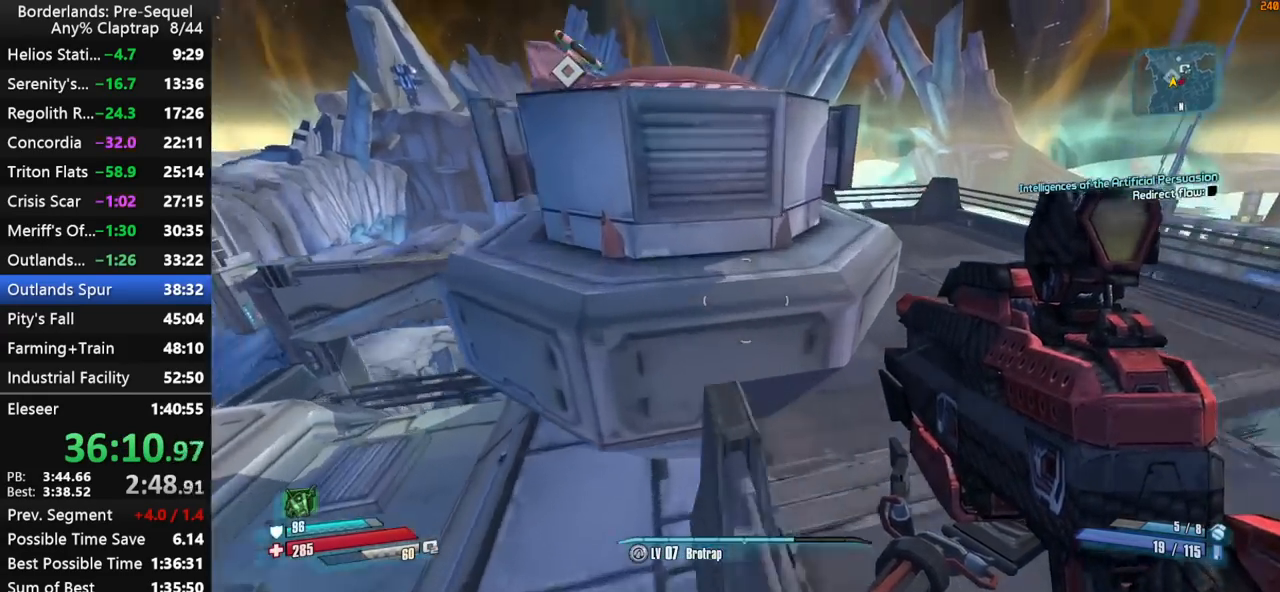
{"keys": ["w"], "mouse_move": "right", "events": [[50, "d", "up"], [100, "ctrl", "down"], [184, "ctrl", "up"]]}
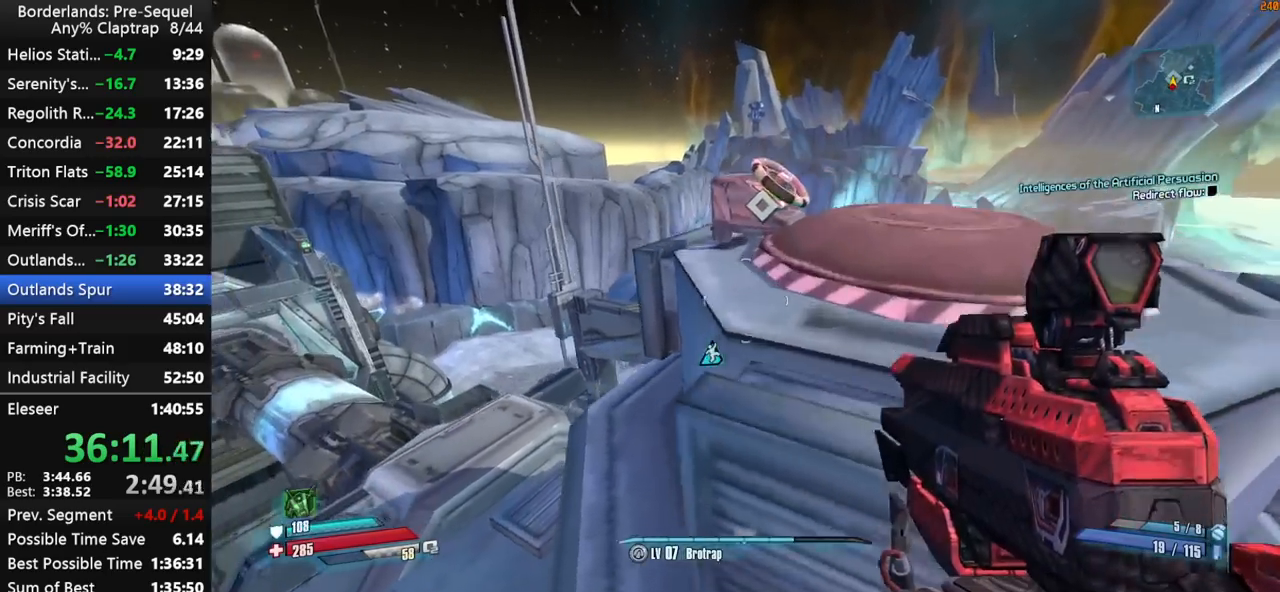
{"keys": ["e"], "mouse_move": "still", "events": [[117, "d", "down"], [250, "d", "up"], [300, "ctrl", "down"], [384, "ctrl", "up"], [384, "w", "up"], [484, "e", "down"]]}
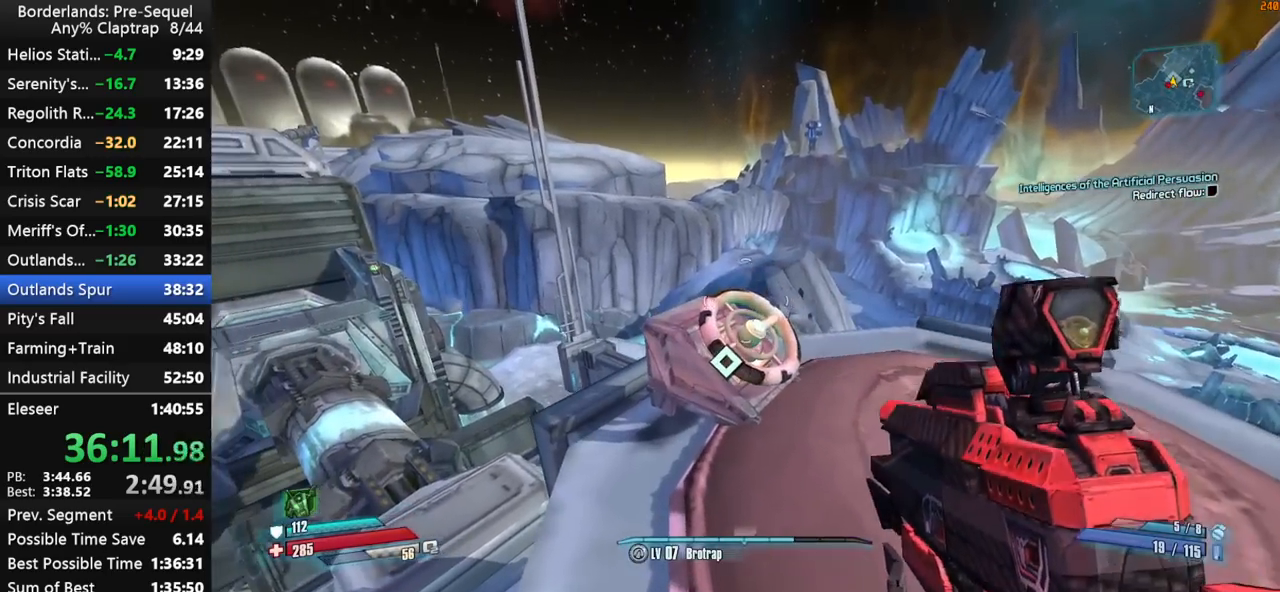
{"keys": [], "mouse_move": "right", "events": [[34, "e", "up"], [117, "e", "down"], [167, "e", "up"], [267, "e", "down"], [317, "e", "up"], [400, "e", "down"], [450, "e", "up"]]}
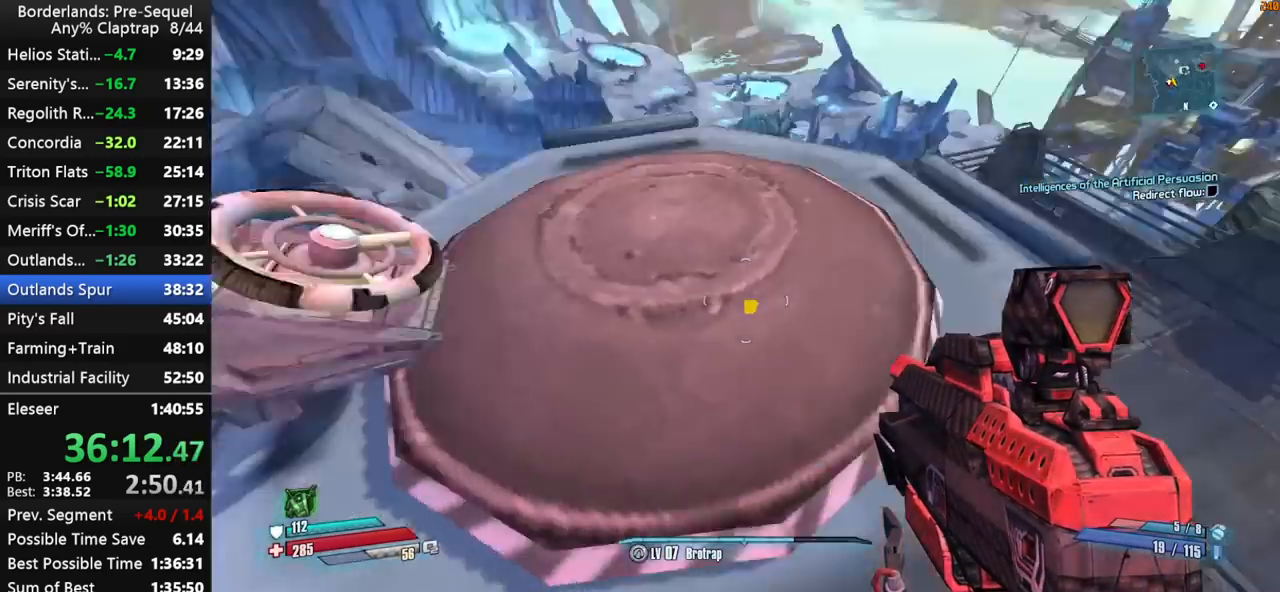
{"keys": ["w"], "mouse_move": "still", "events": [[100, "d", "down"], [184, "w", "down"], [234, "d", "up"], [334, "w", "up"], [467, "w", "down"]]}
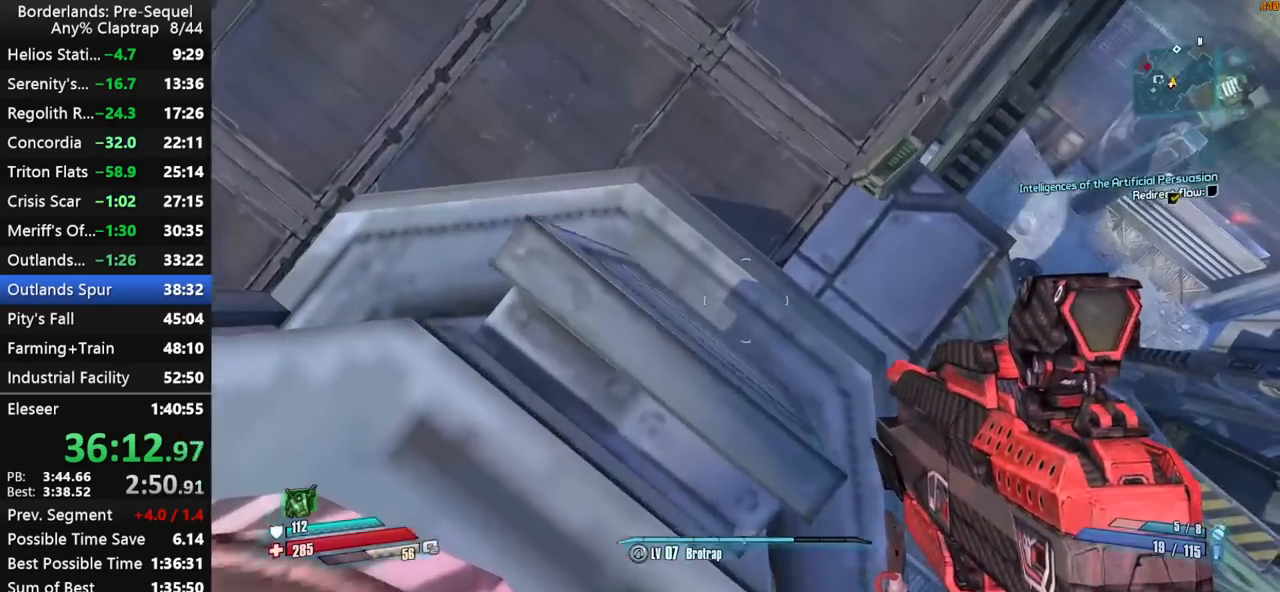
{"keys": ["a"], "mouse_move": "up", "events": [[17, "w", "up"], [100, "g", "down"], [200, "g", "up"], [350, "a", "down"]]}
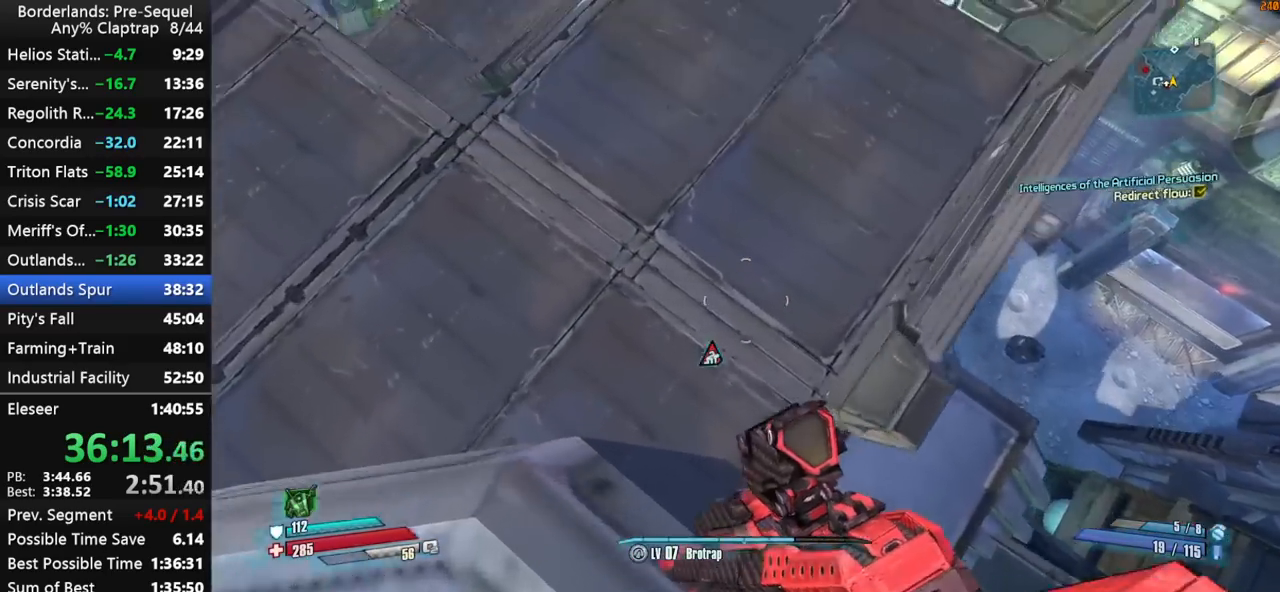
{"keys": ["a", "s"], "mouse_move": "up", "events": [[34, "ctrl", "down"], [167, "ctrl", "up"], [217, "a", "up"], [350, "s", "down"], [400, "a", "down"]]}
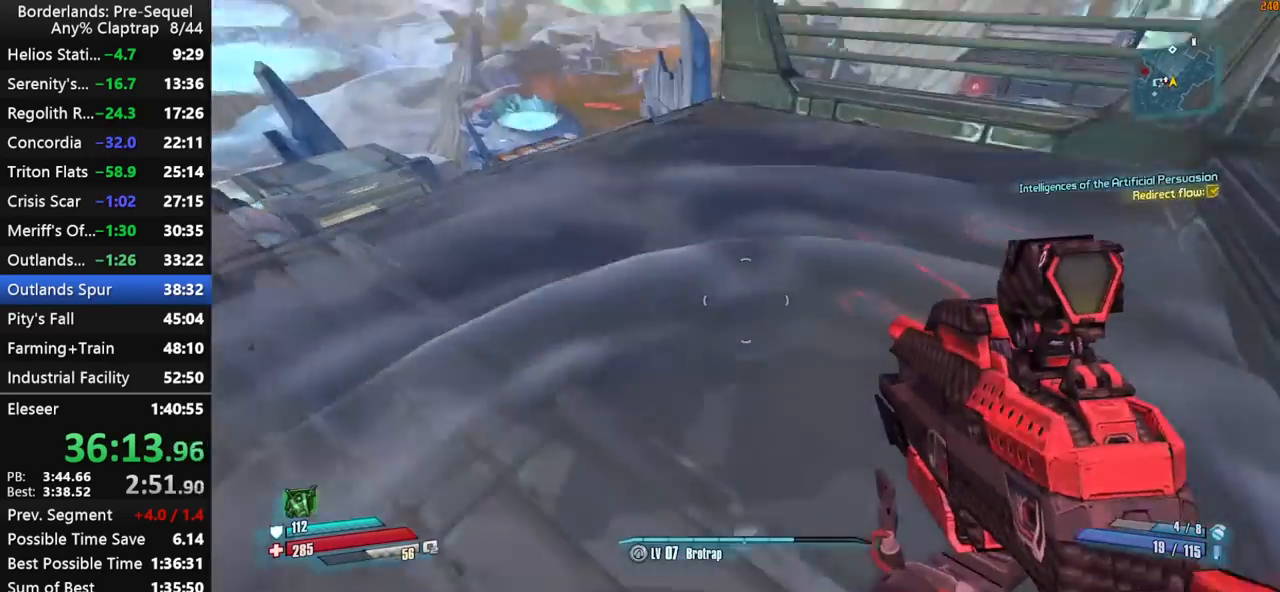
{"keys": [], "mouse_move": "still", "events": [[100, "a", "up"], [234, "s", "up"]]}
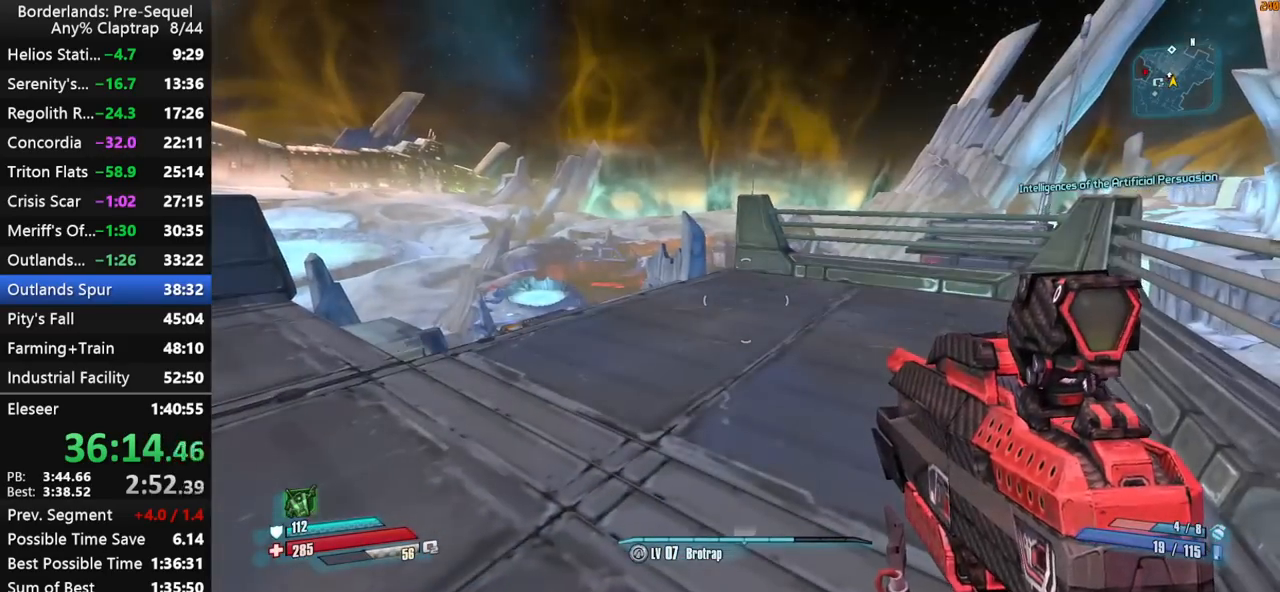
{"keys": ["a", "w"], "mouse_move": "left", "events": [[150, "w", "down"], [200, "shift", "down"], [300, "shift", "up"], [384, "shift", "down"], [434, "shift", "up"], [484, "a", "down"]]}
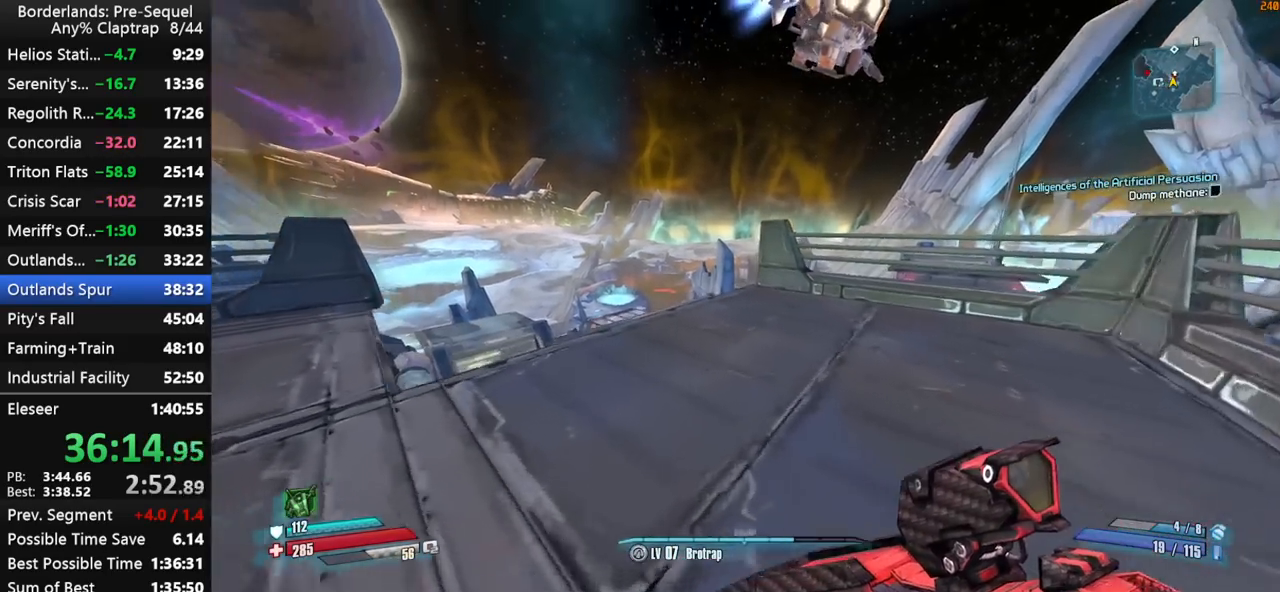
{"keys": ["w"], "mouse_move": "right", "events": [[84, "a", "up"]]}
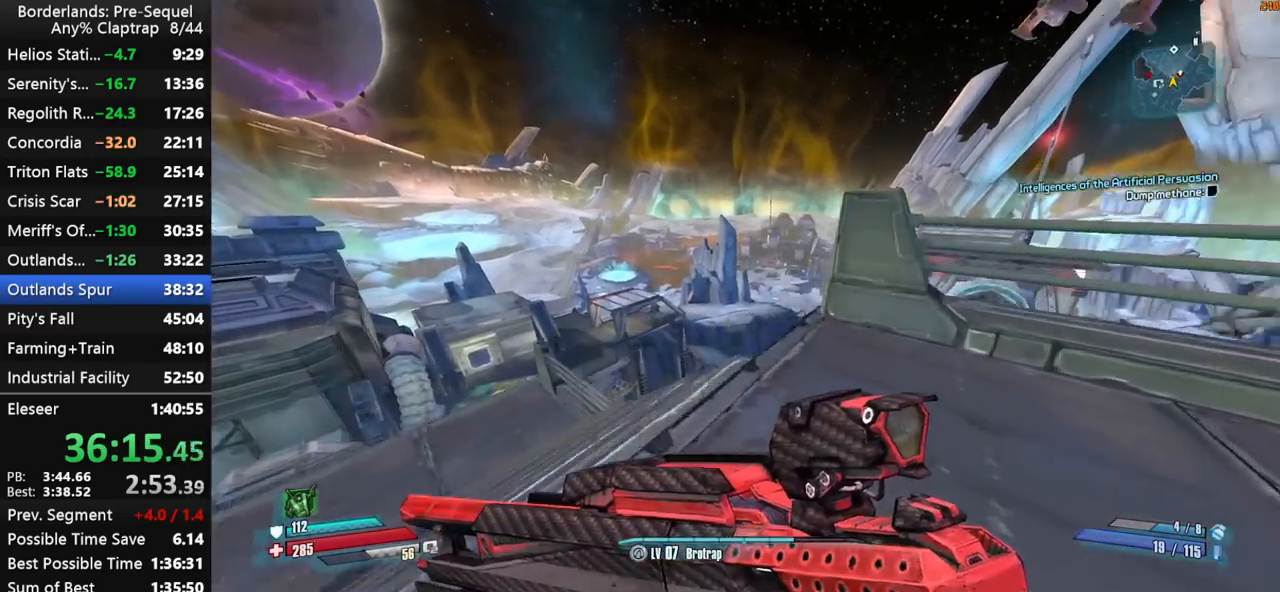
{"keys": ["d", "w"], "mouse_move": "still", "events": [[234, "d", "down"]]}
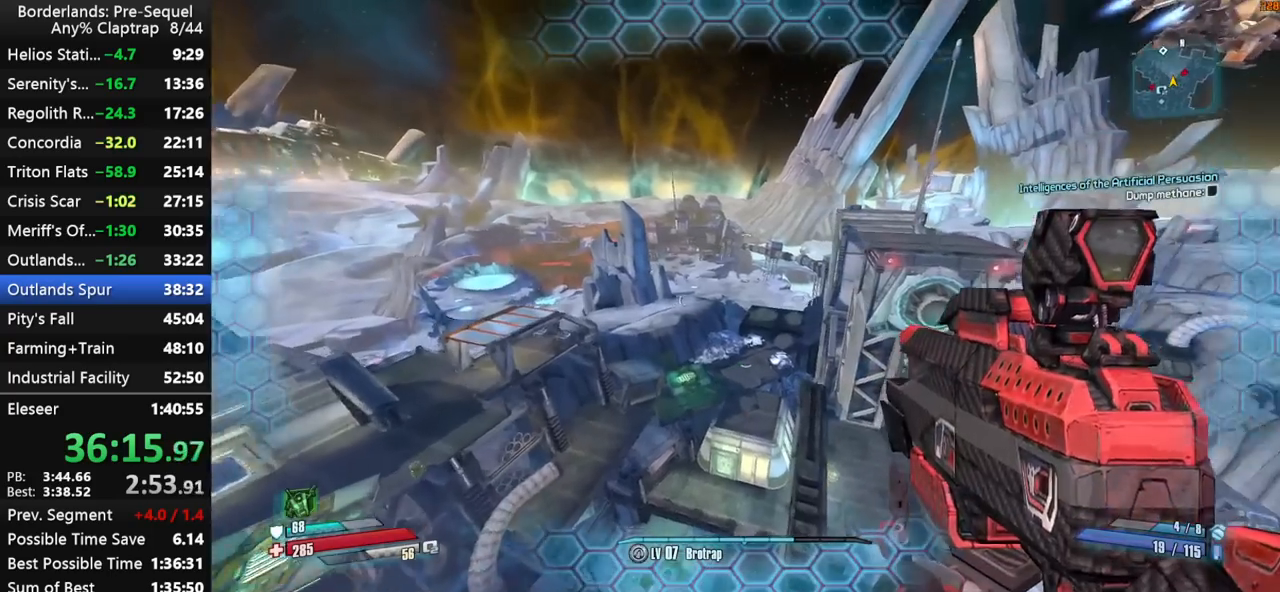
{"keys": ["d", "w"], "mouse_move": "still", "events": []}
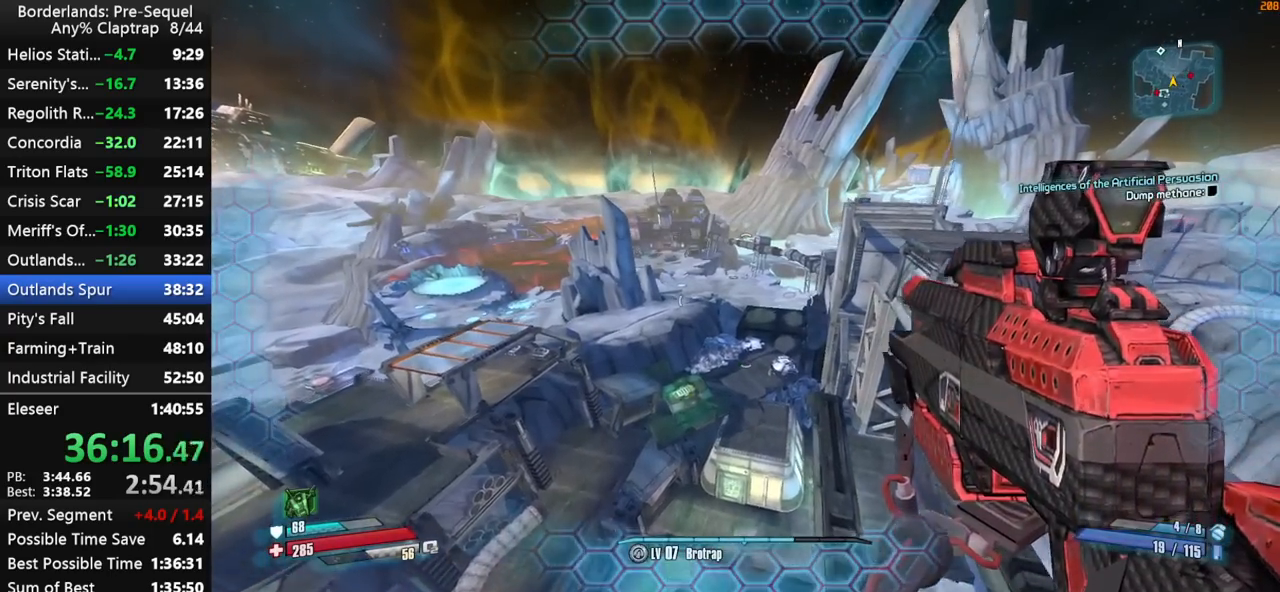
{"keys": ["d", "w"], "mouse_move": "still", "events": []}
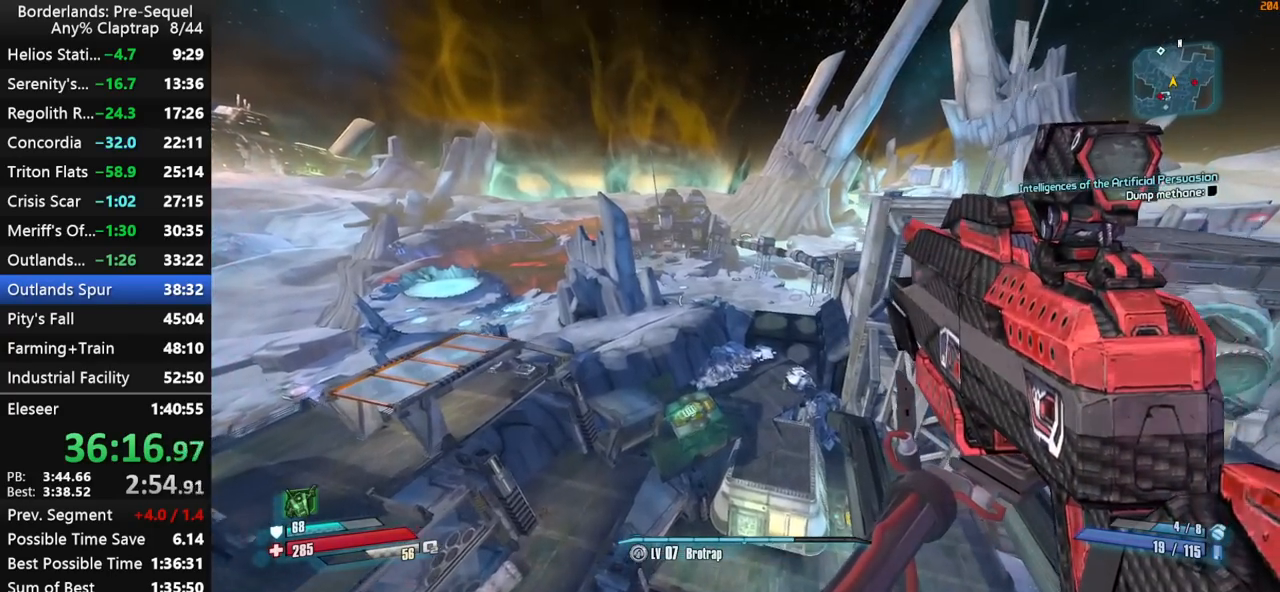
{"keys": ["d", "w"], "mouse_move": "left", "events": []}
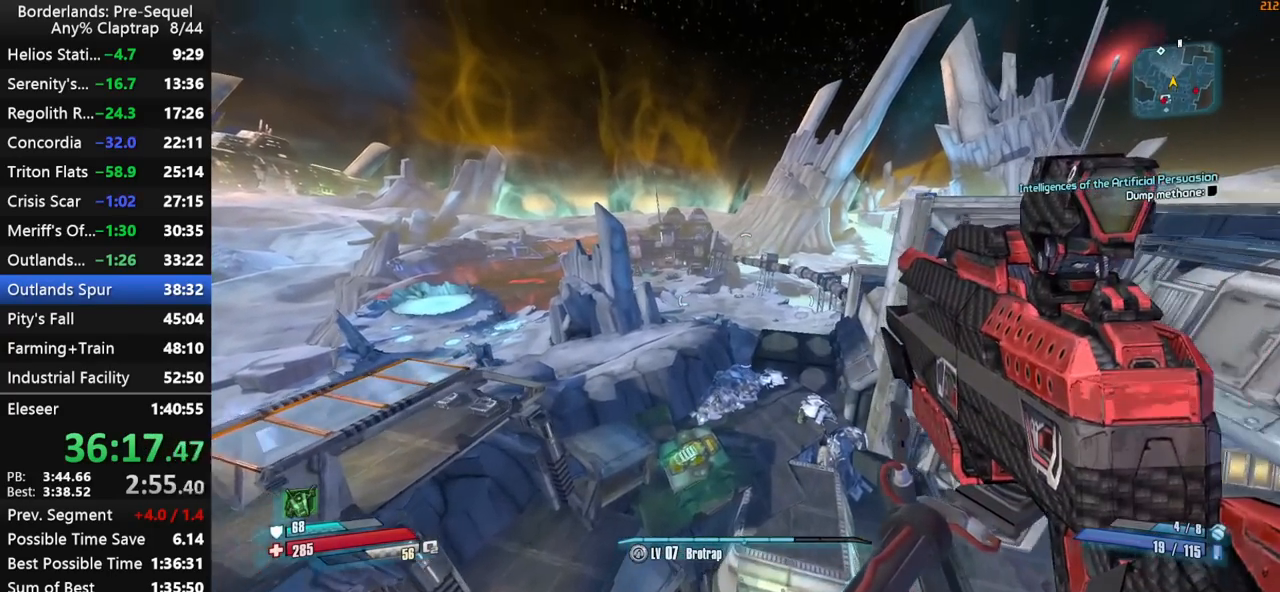
{"keys": ["d", "w"], "mouse_move": "still", "events": []}
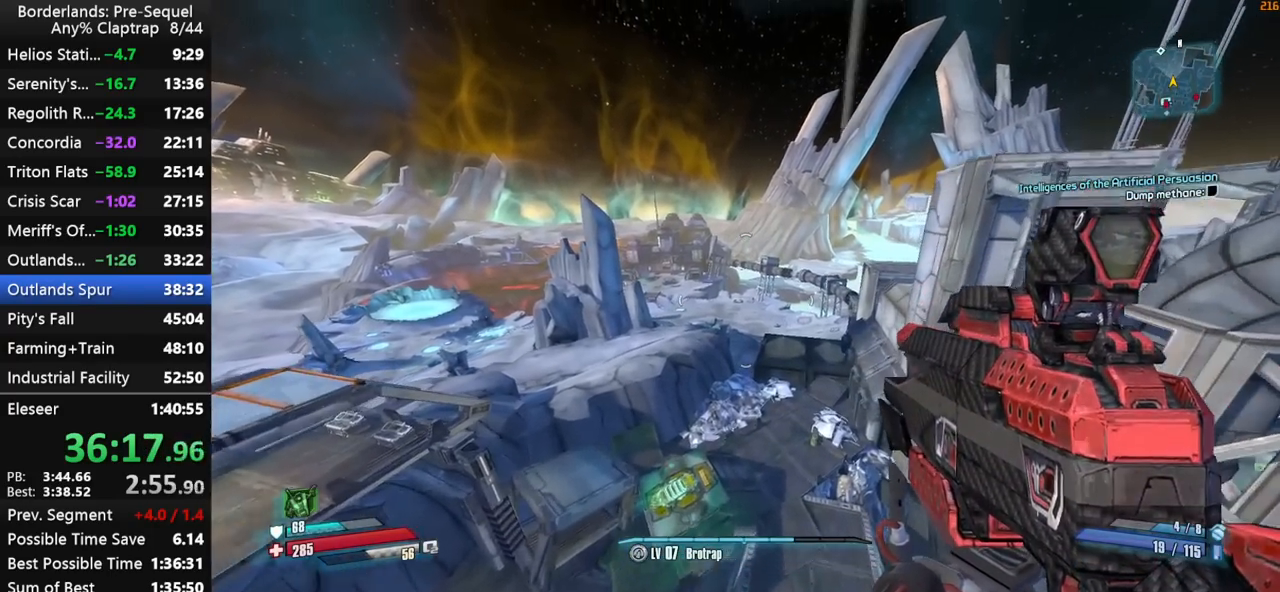
{"keys": ["d", "w"], "mouse_move": "still", "events": []}
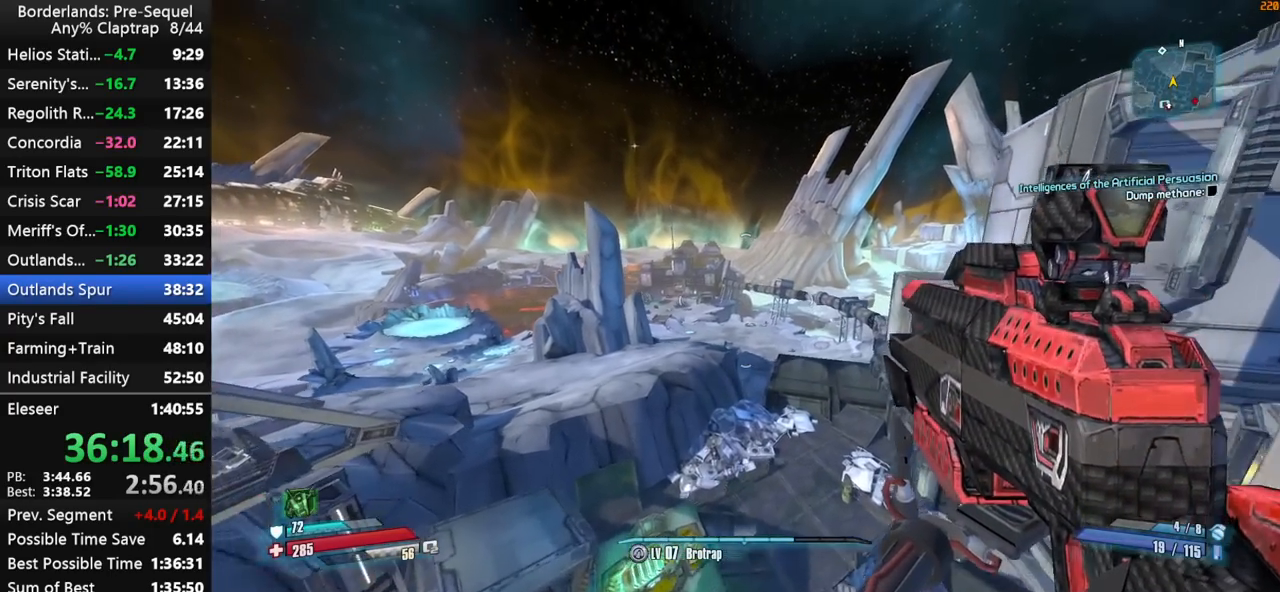
{"keys": ["shift", "w"], "mouse_move": "still", "events": [[100, "shift", "down"], [284, "d", "up"]]}
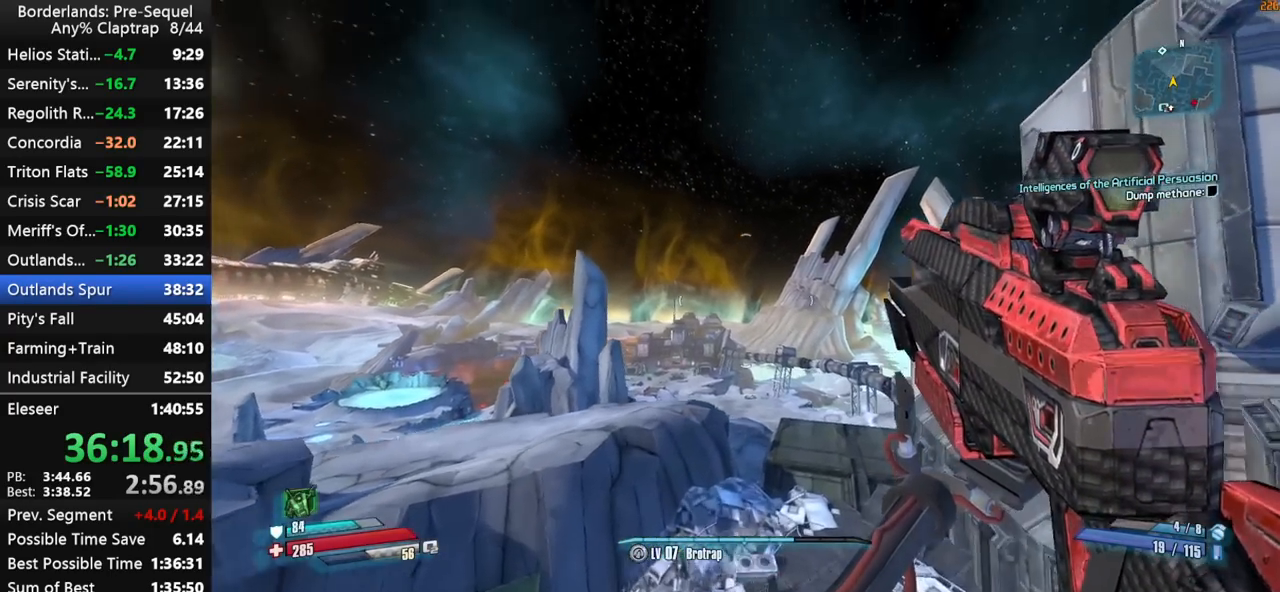
{"keys": ["shift", "w"], "mouse_move": "down", "events": []}